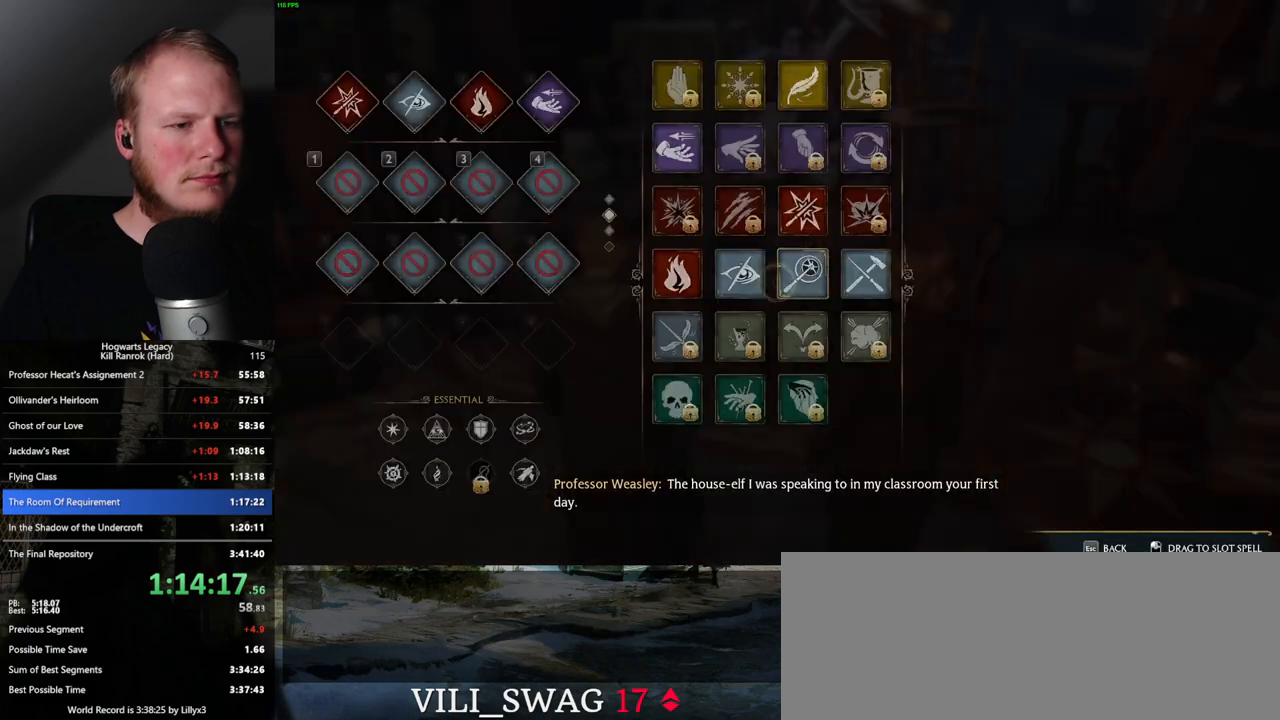
Gameplay with keyboard and mouse; each line is a JSON object with the keys and mouse buttons held at the frame after it. "events" lists presses ("down") and releases ("up") of ".", "/", "0", "1", "2", "3", "4", "5", "6", "7", "8", "9", "a", "alt_l", "alt_r", "b", "backslash", "backspace", "c", "caps_lock", "comma", "ctrl_l", "ctrl_r", "d", "e", "equals", "escape", "f", "f1", "f10", "f11", "f12", "f2", "f3", "f4", "f5", "f6", "f7", "f8", "f9", "g", "h", "i", "j", "k", "l", "lbracket", "m", "minus", "n", "o", "p", "q", "quote", "r", "rbracket", "return", "s", "semicolon", "shift_l", "shift_r", "space", "super", "t", "tab", "tilde", "u", "v", "w", "x", "y", "z", "mouse_left", "mouse_wheel", "mouse_right", "mouse_mb4" and "mouse_mb5" between this image and that frame as [ms after this image, input, new state], when the widget could be followed in between. "mouse_left", "mouse_wheel", "mouse_right", "mouse_mb4", "mouse_mb5" = the "left", "wheel", "right", "mb4", "mb5" buttons of the "mouse" list. No other keys are recorded. "wheel" means that the mouse wheel is clicked or scrolled. Mouse movement is not recorded.
{"keys": [], "mouse": [], "events": []}
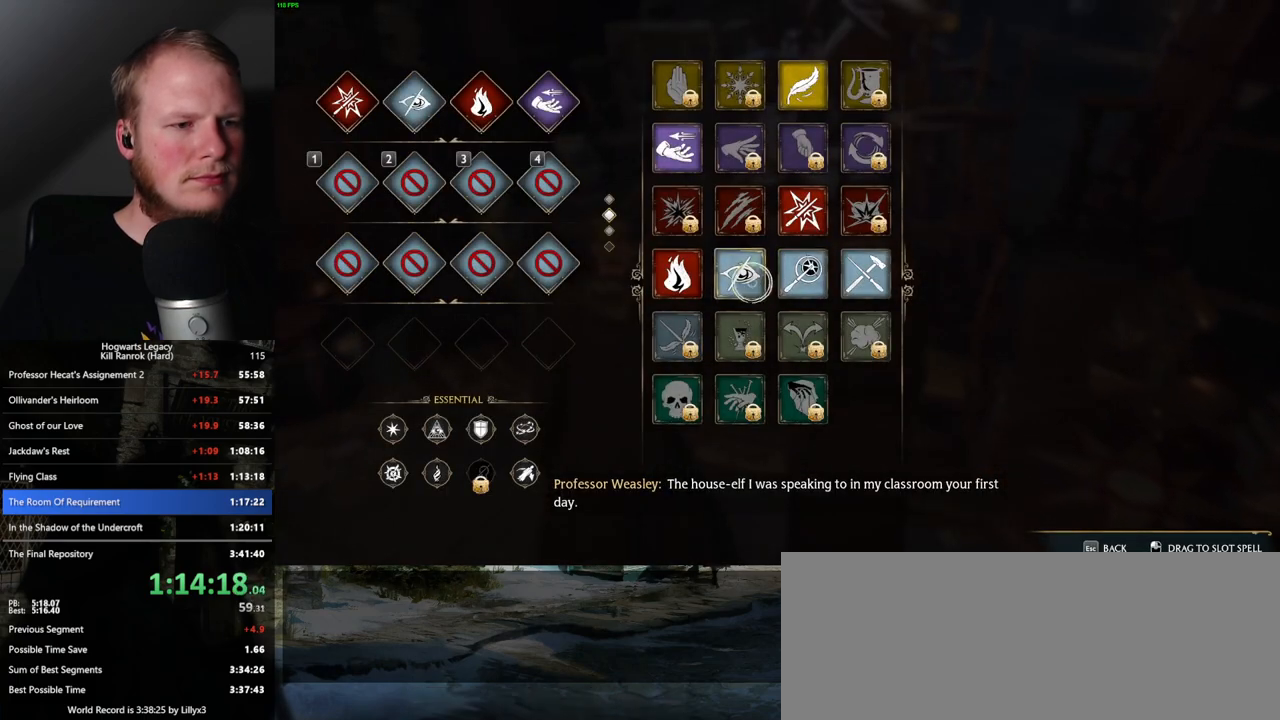
{"keys": [], "mouse": [], "events": [[17, "mouse_left", "down"], [500, "mouse_left", "up"]]}
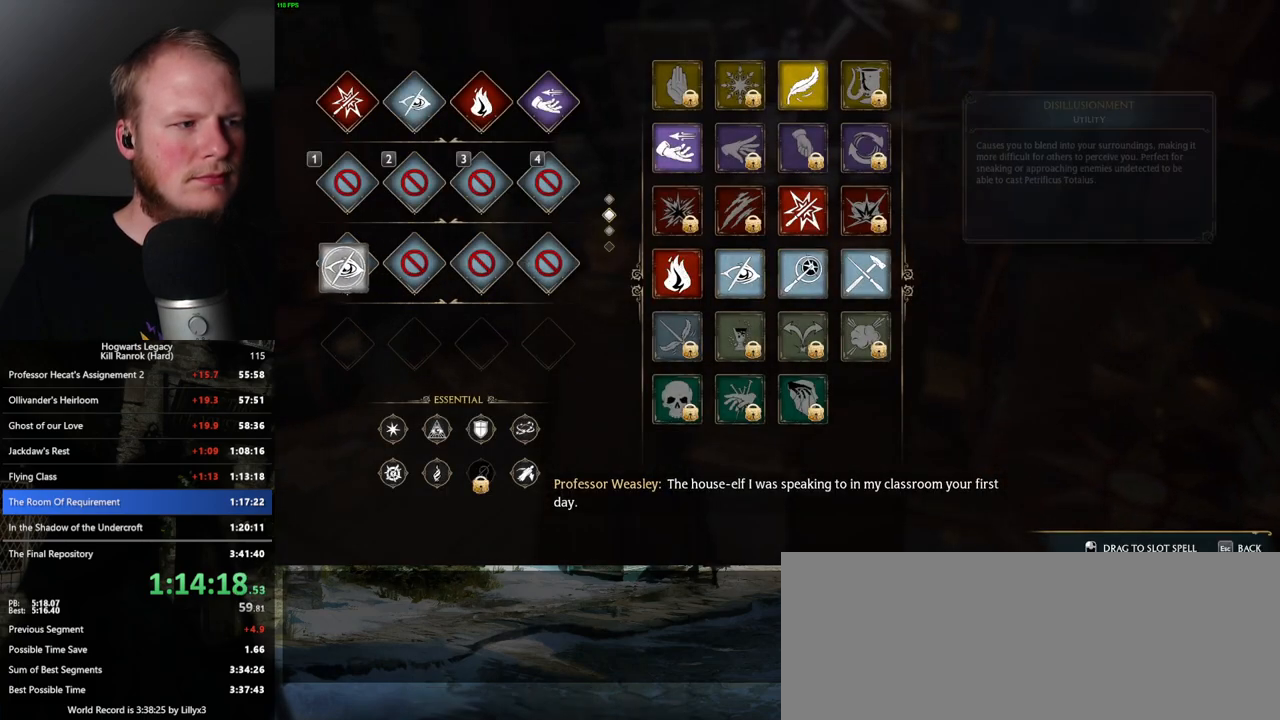
{"keys": [], "mouse": ["left"], "events": [[417, "mouse_left", "down"]]}
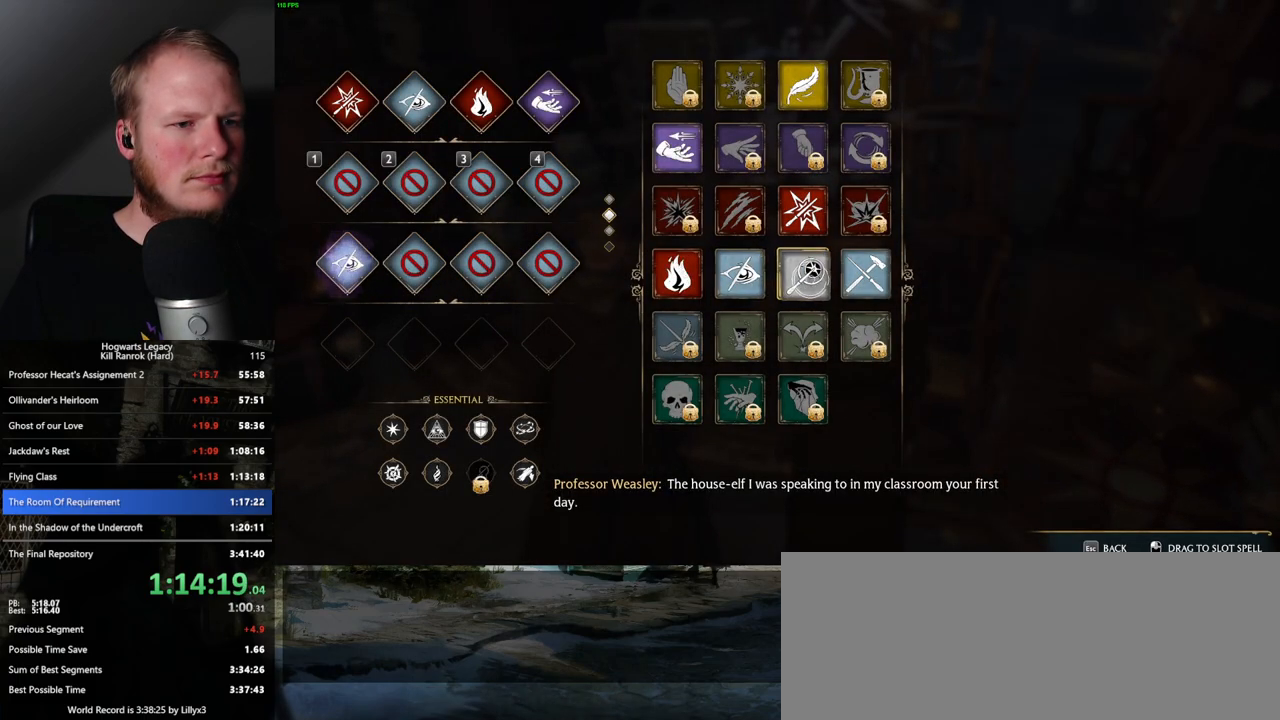
{"keys": [], "mouse": [], "events": [[450, "mouse_left", "up"]]}
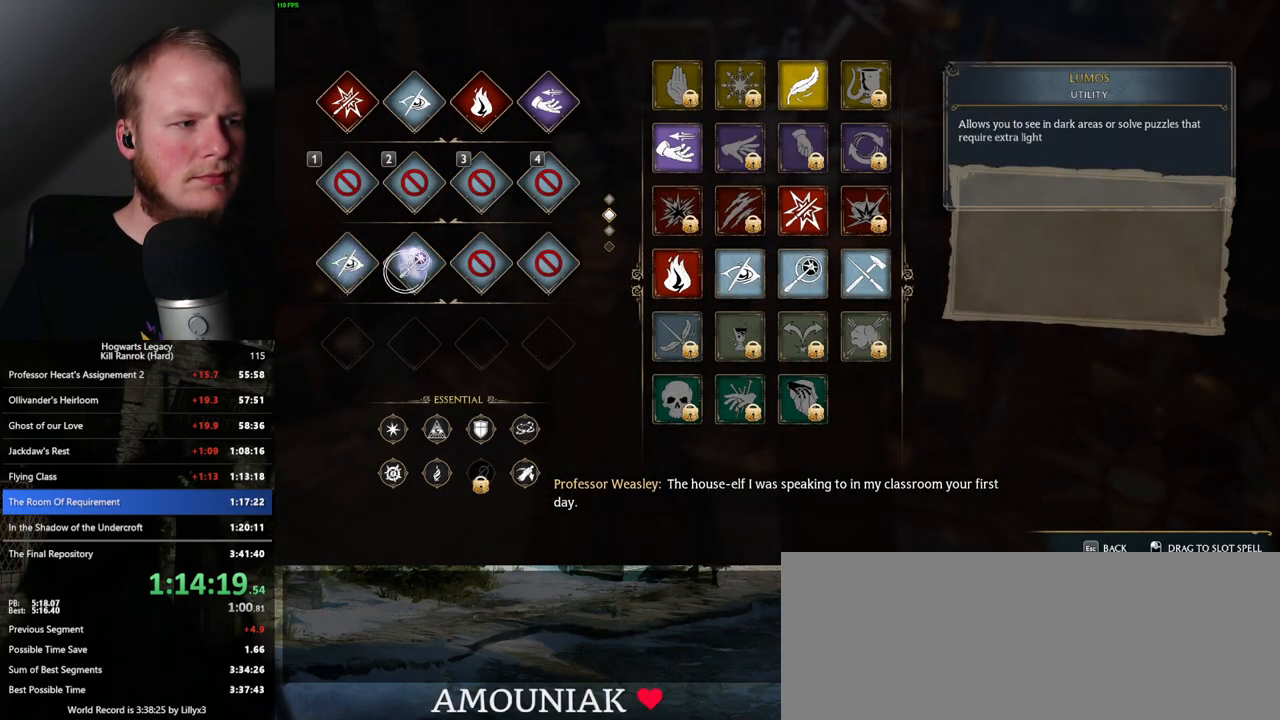
{"keys": [], "mouse": ["left"], "events": [[450, "mouse_left", "down"]]}
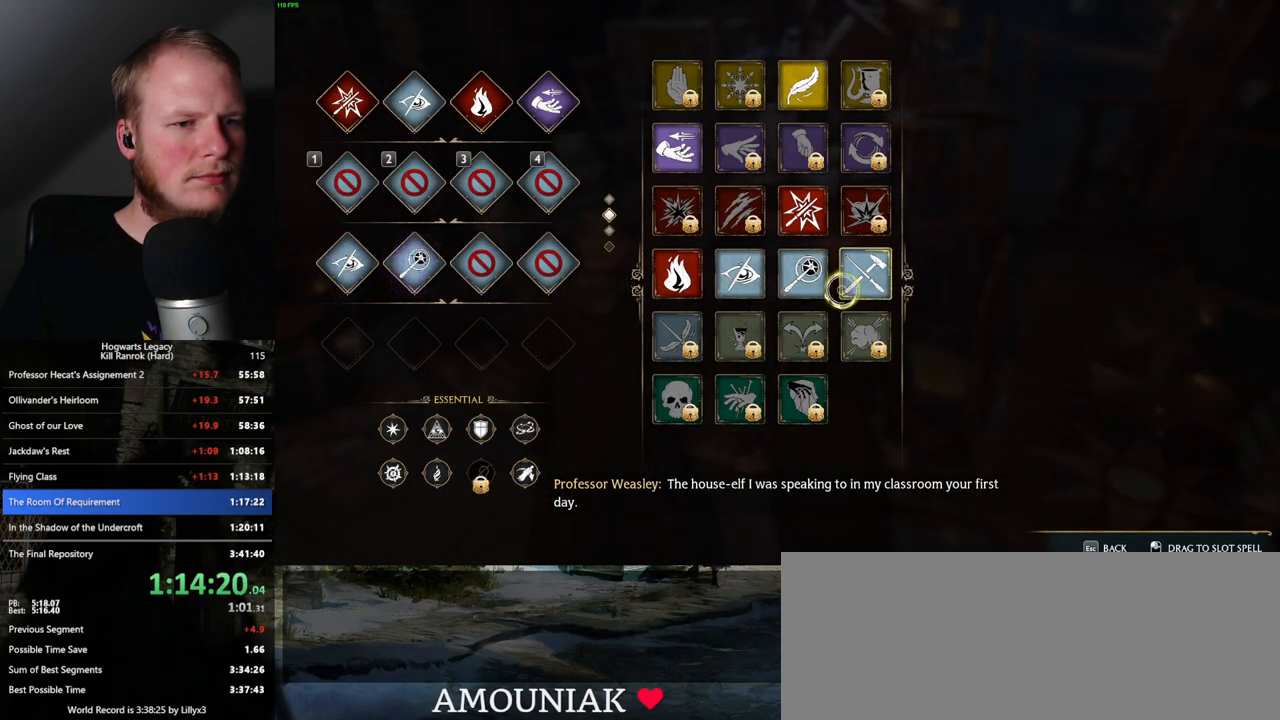
{"keys": [], "mouse": [], "events": [[450, "mouse_left", "up"]]}
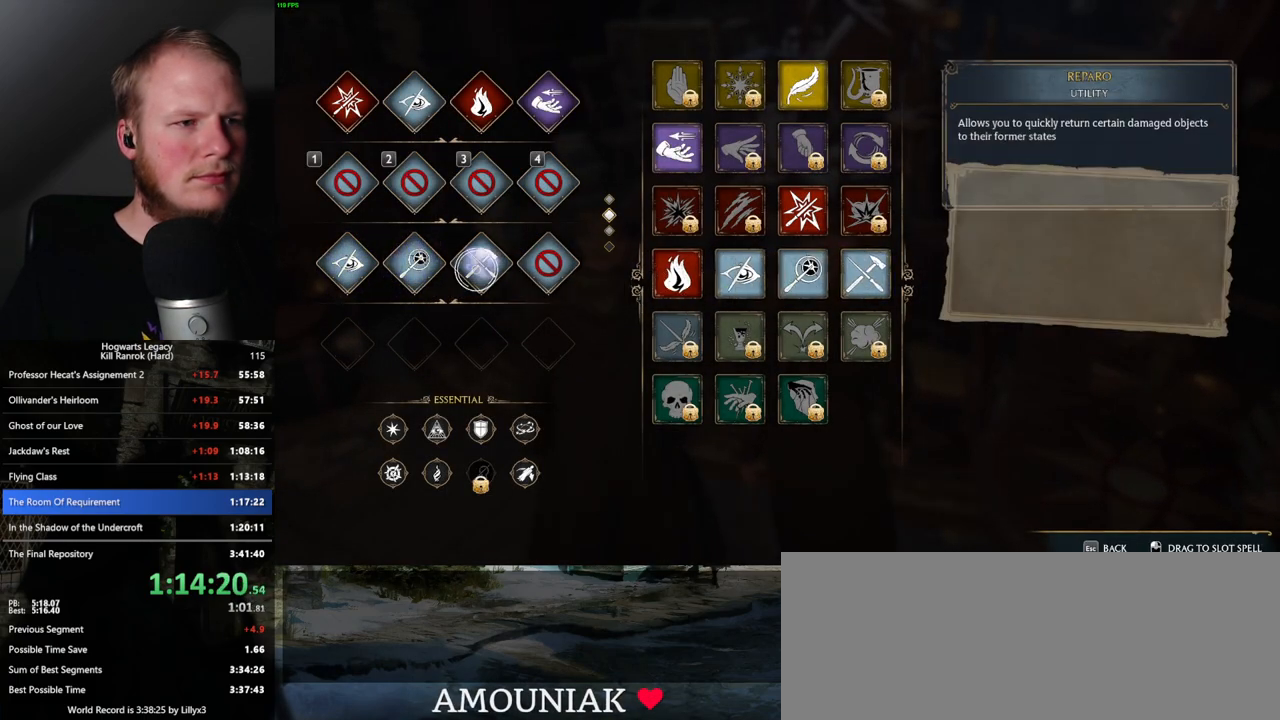
{"keys": [], "mouse": ["left"], "events": [[317, "mouse_left", "down"]]}
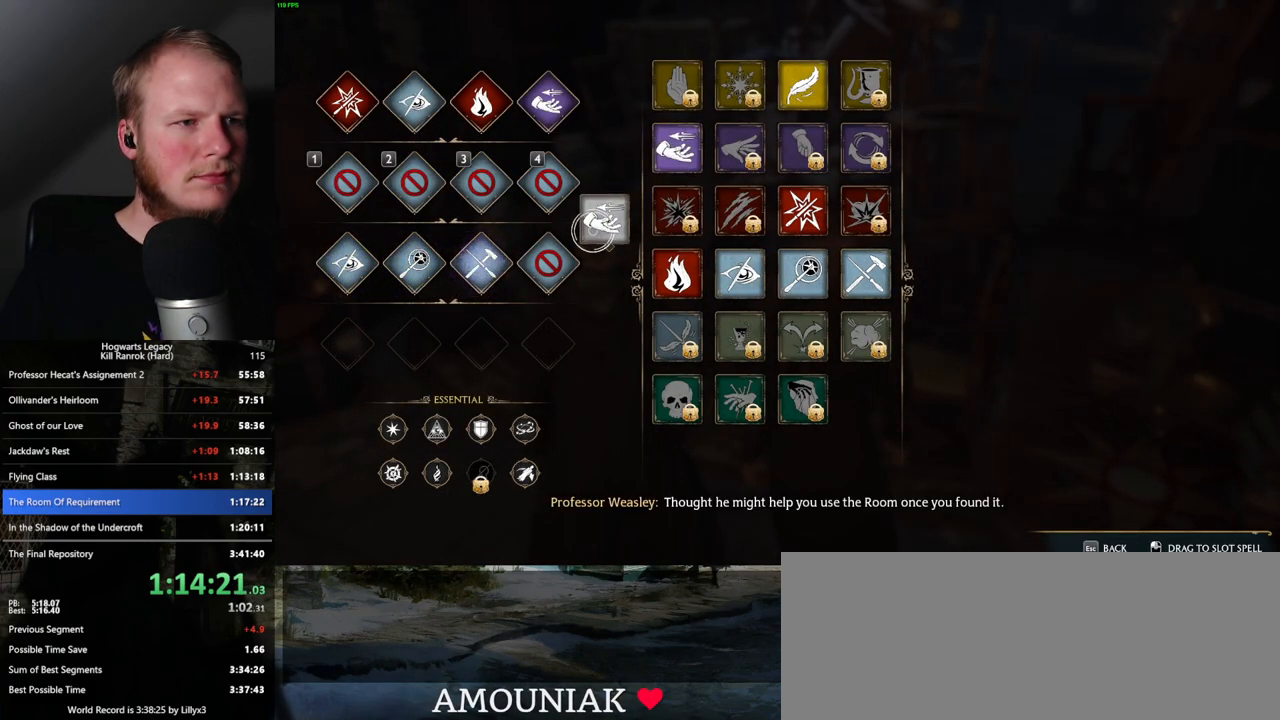
{"keys": [], "mouse": ["left"], "events": [[167, "mouse_left", "up"], [417, "mouse_left", "down"]]}
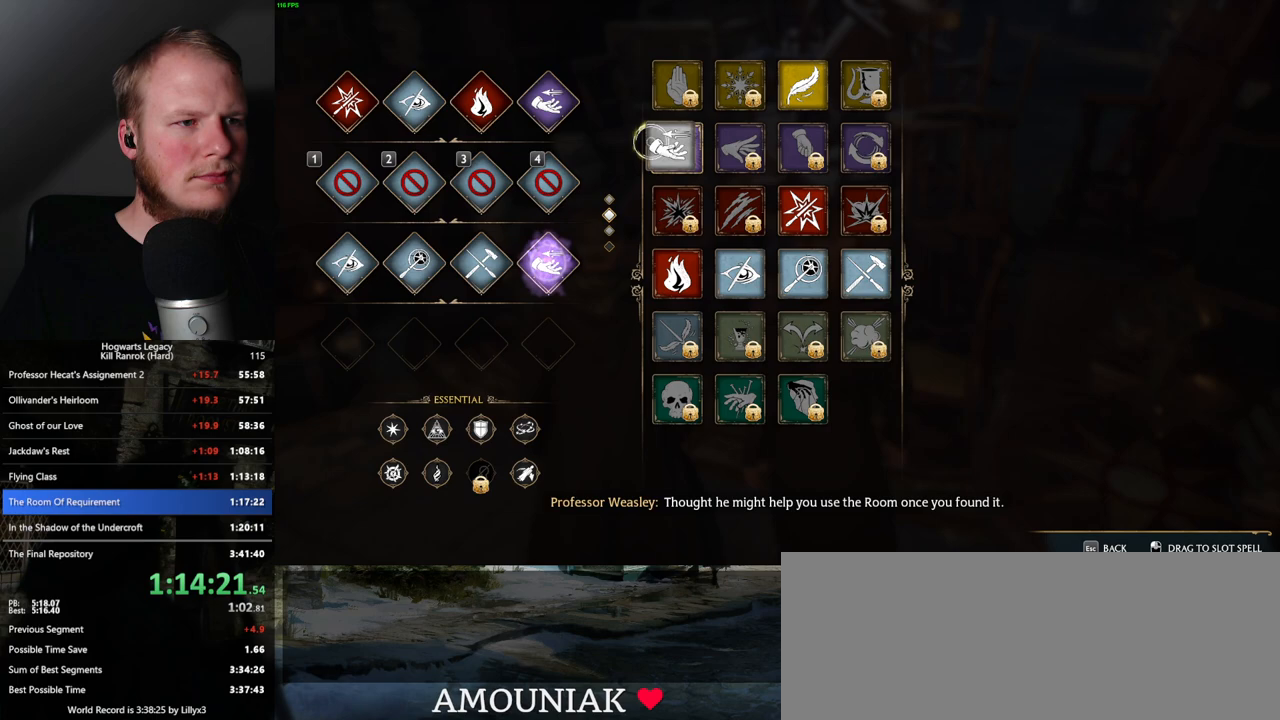
{"keys": [], "mouse": [], "events": [[250, "mouse_left", "up"]]}
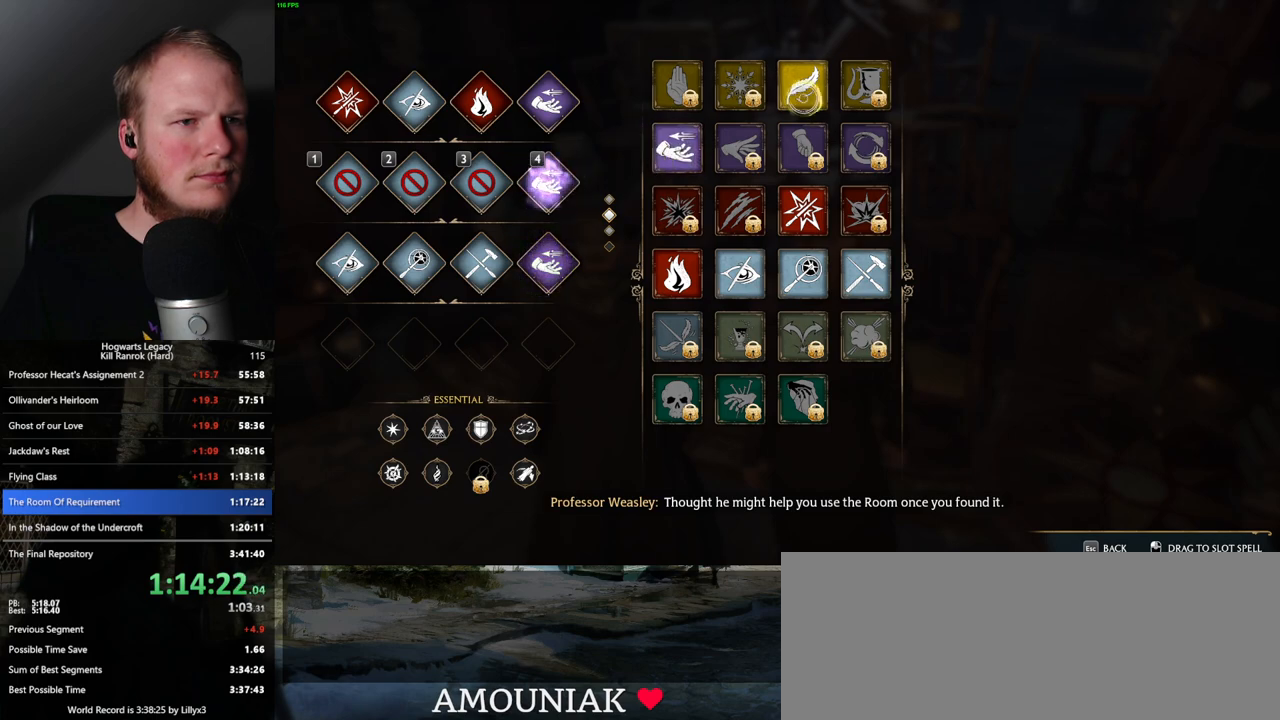
{"keys": [], "mouse": ["left"], "events": [[150, "mouse_left", "down"]]}
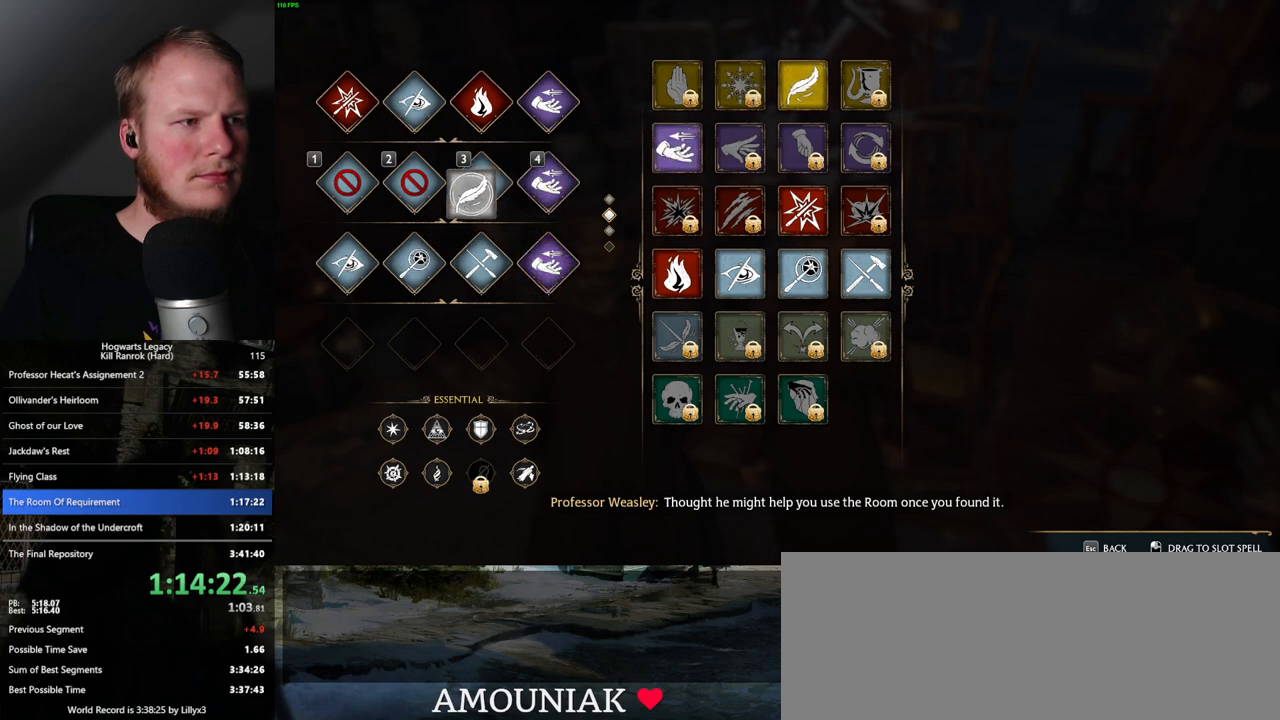
{"keys": [], "mouse": [], "events": [[283, "mouse_left", "up"]]}
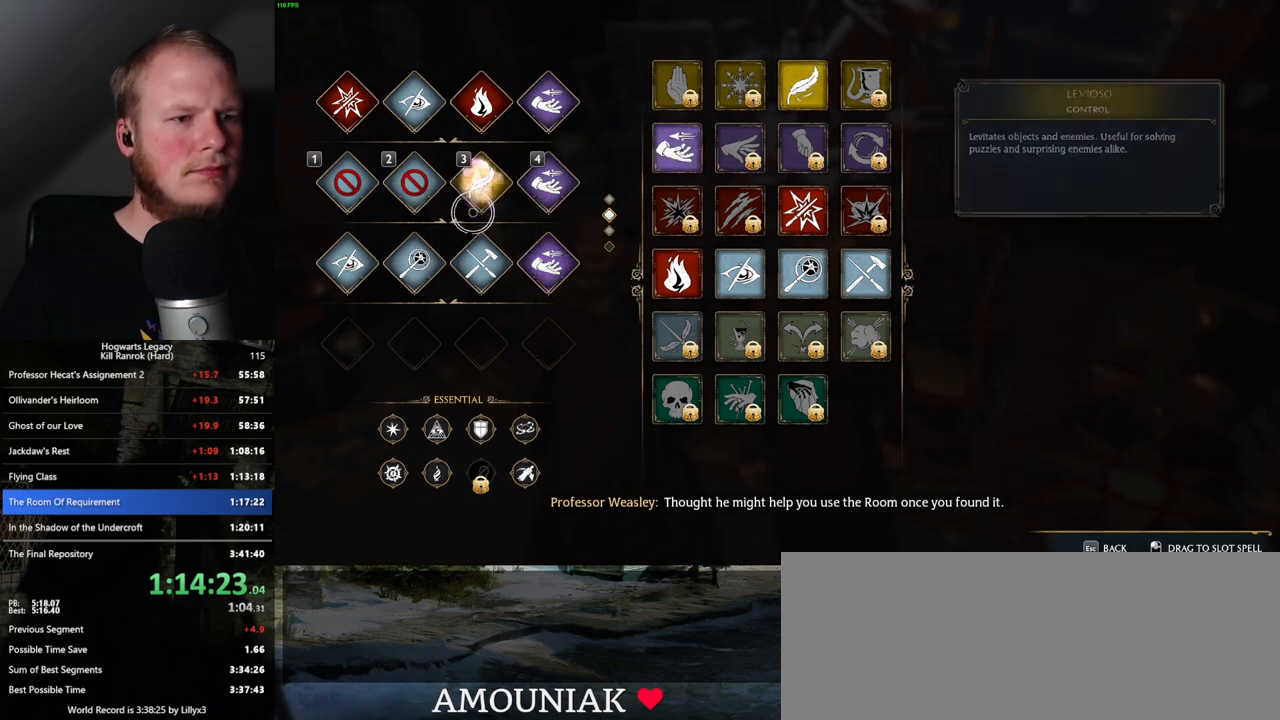
{"keys": [], "mouse": [], "events": [[383, "escape", "down"], [483, "escape", "up"]]}
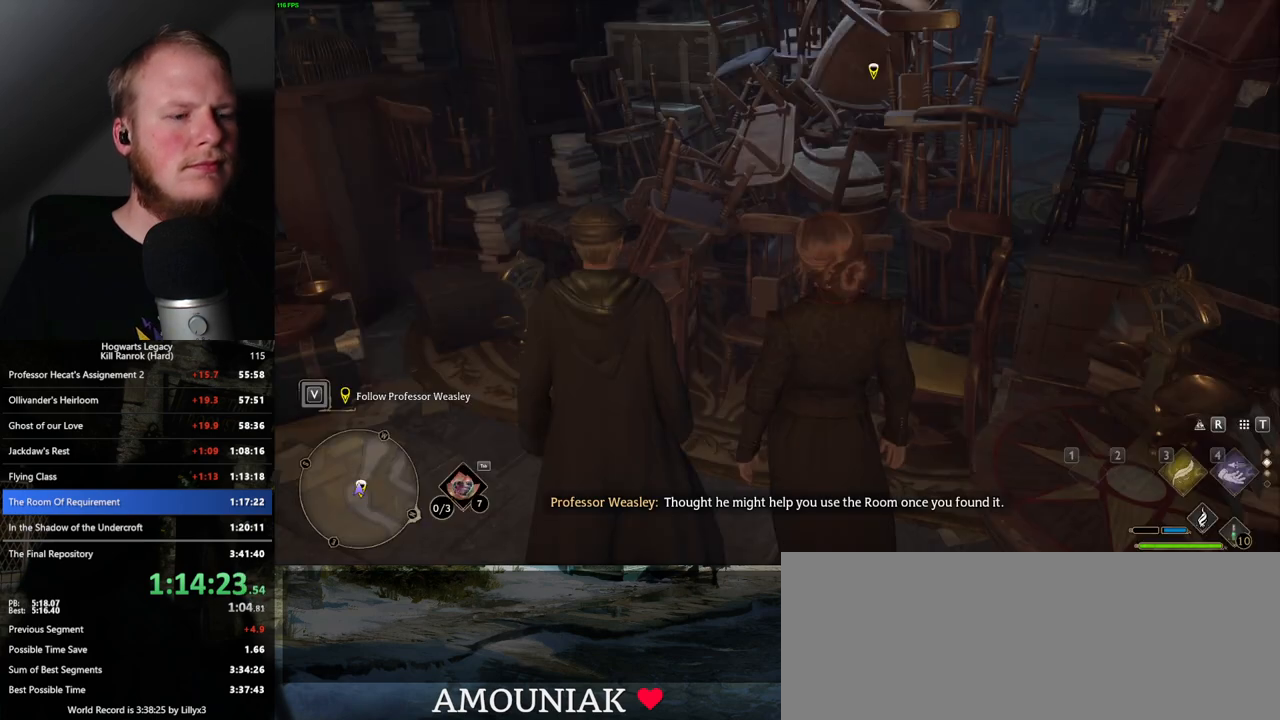
{"keys": [], "mouse": [], "events": []}
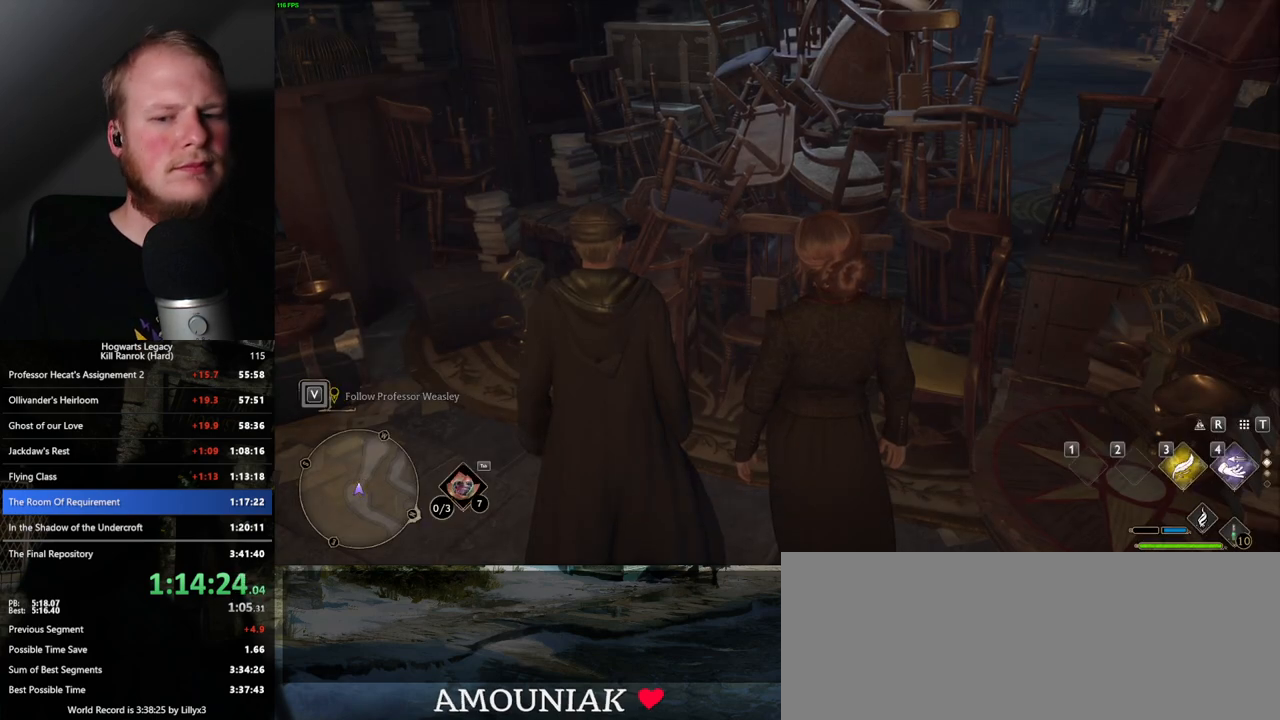
{"keys": ["a", "w"], "mouse": [], "events": [[317, "a", "down"], [467, "w", "down"]]}
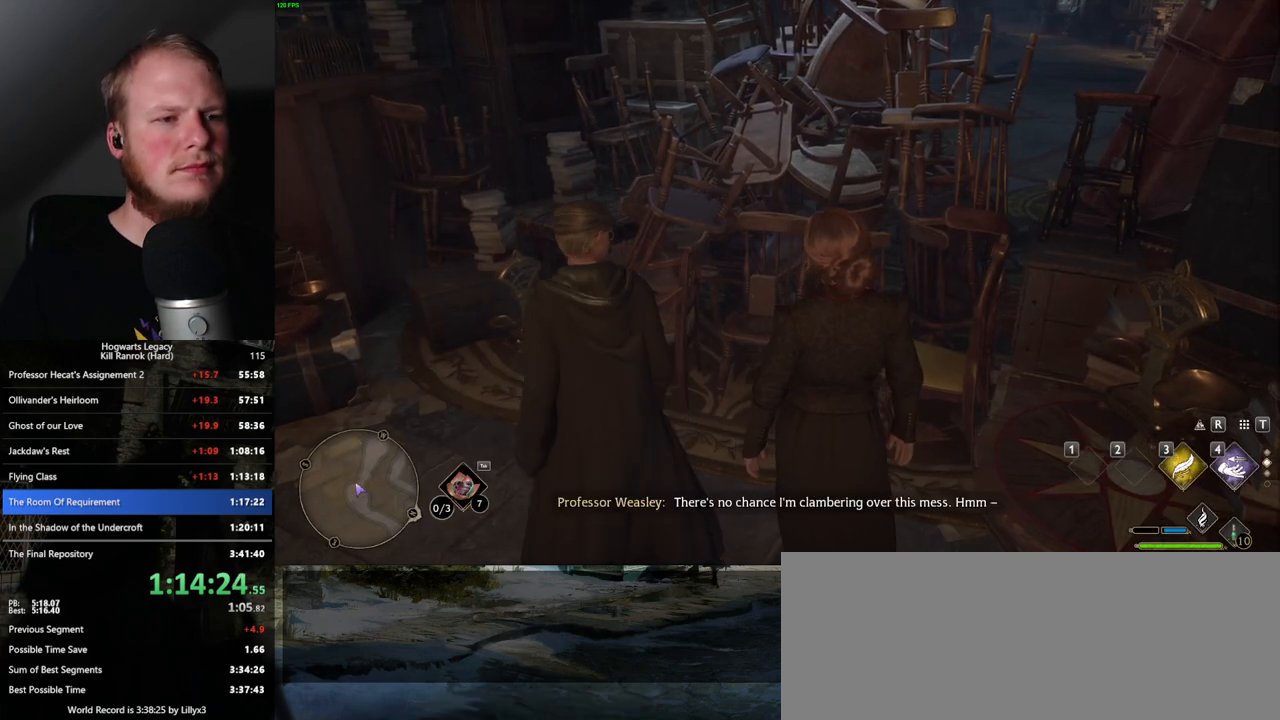
{"keys": ["w"], "mouse": [], "events": [[283, "a", "up"]]}
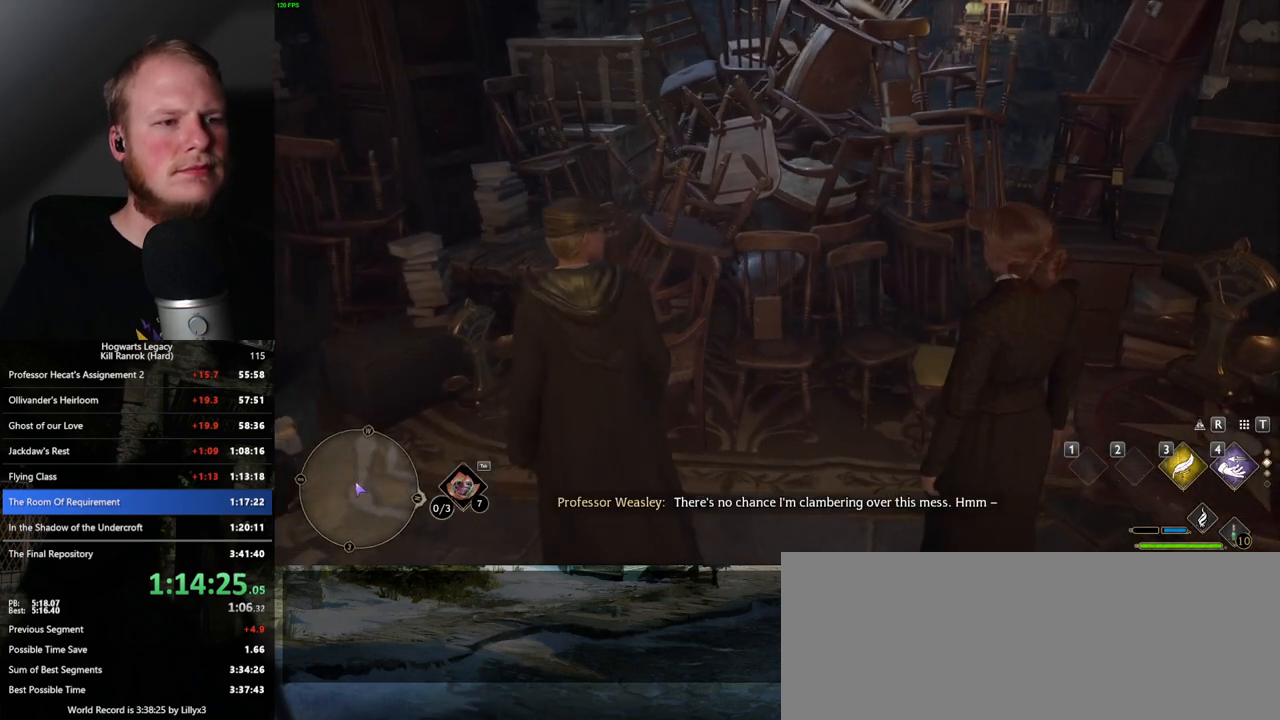
{"keys": [], "mouse": [], "events": [[67, "d", "down"], [150, "d", "up"], [367, "w", "up"]]}
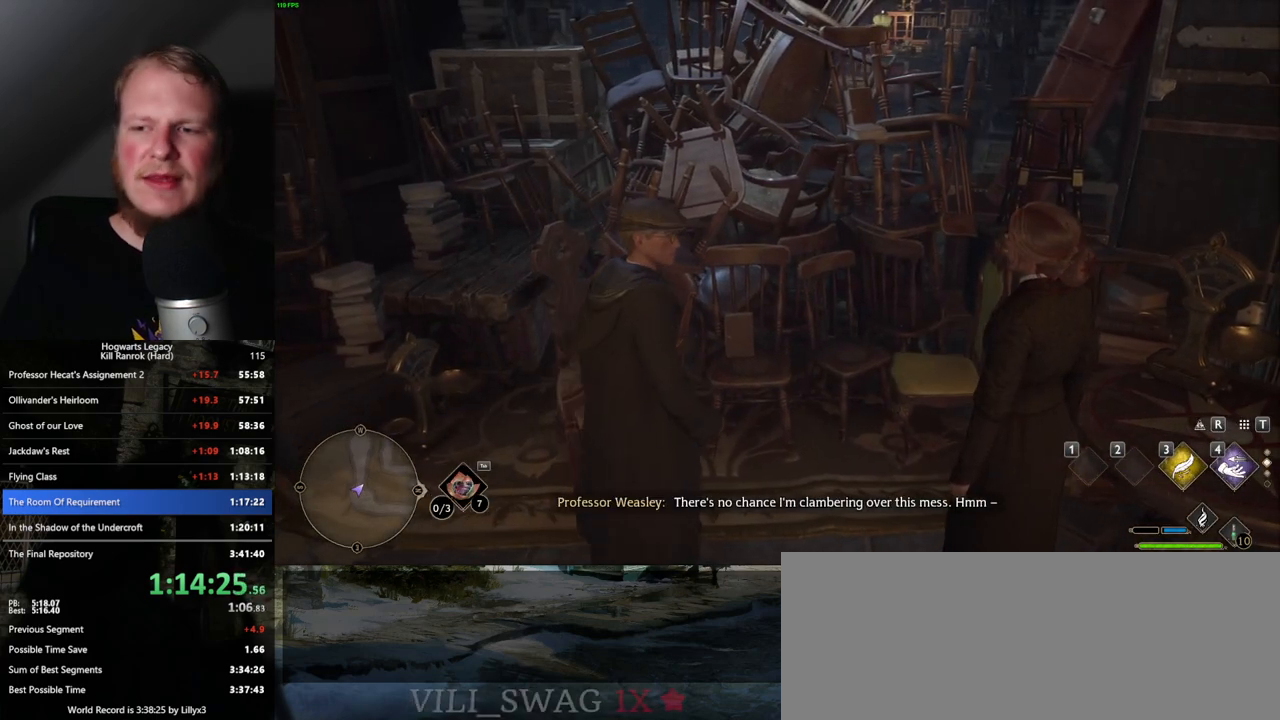
{"keys": ["a", "w"], "mouse": [], "events": [[300, "a", "down"], [350, "w", "down"]]}
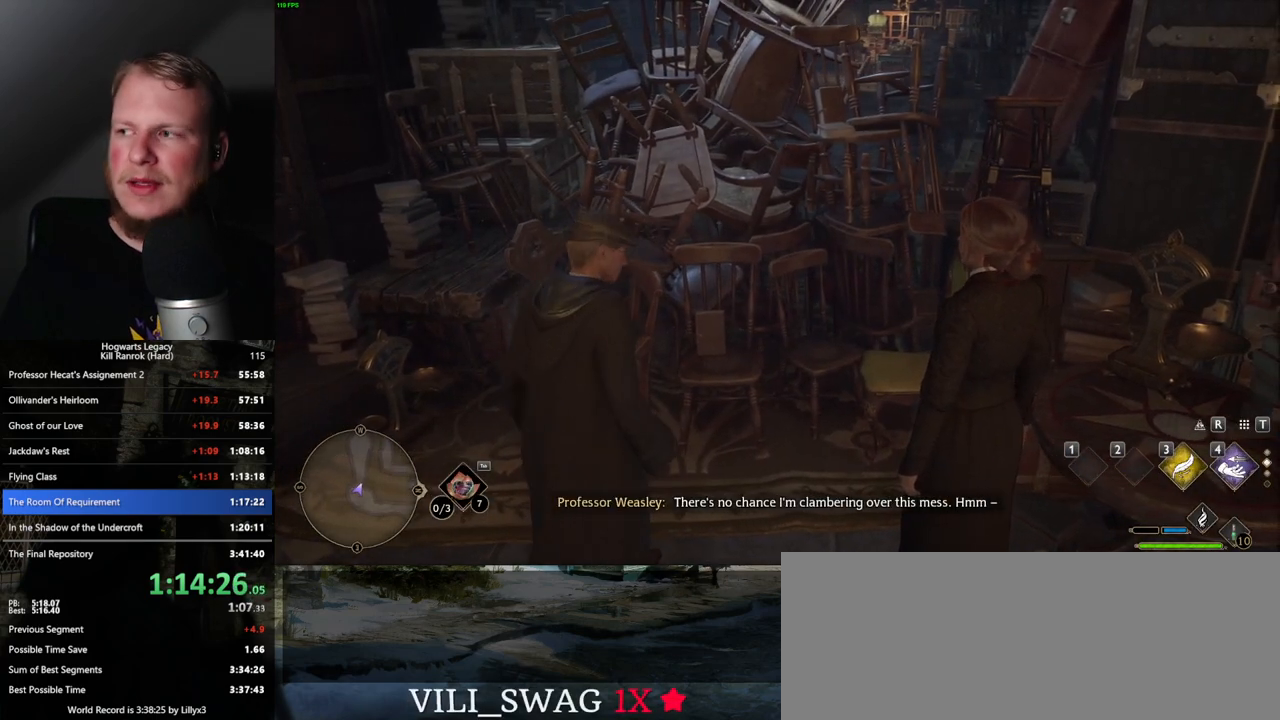
{"keys": [], "mouse": [], "events": [[183, "a", "up"], [250, "w", "up"]]}
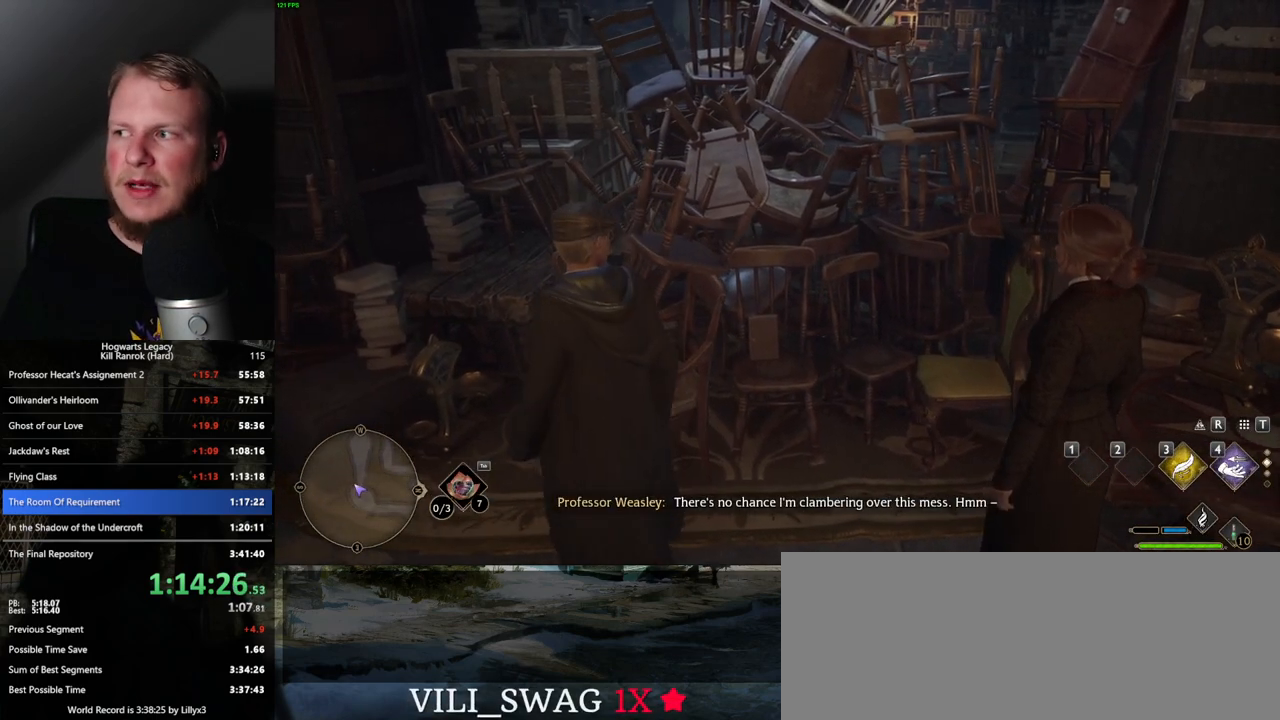
{"keys": [], "mouse": [], "events": []}
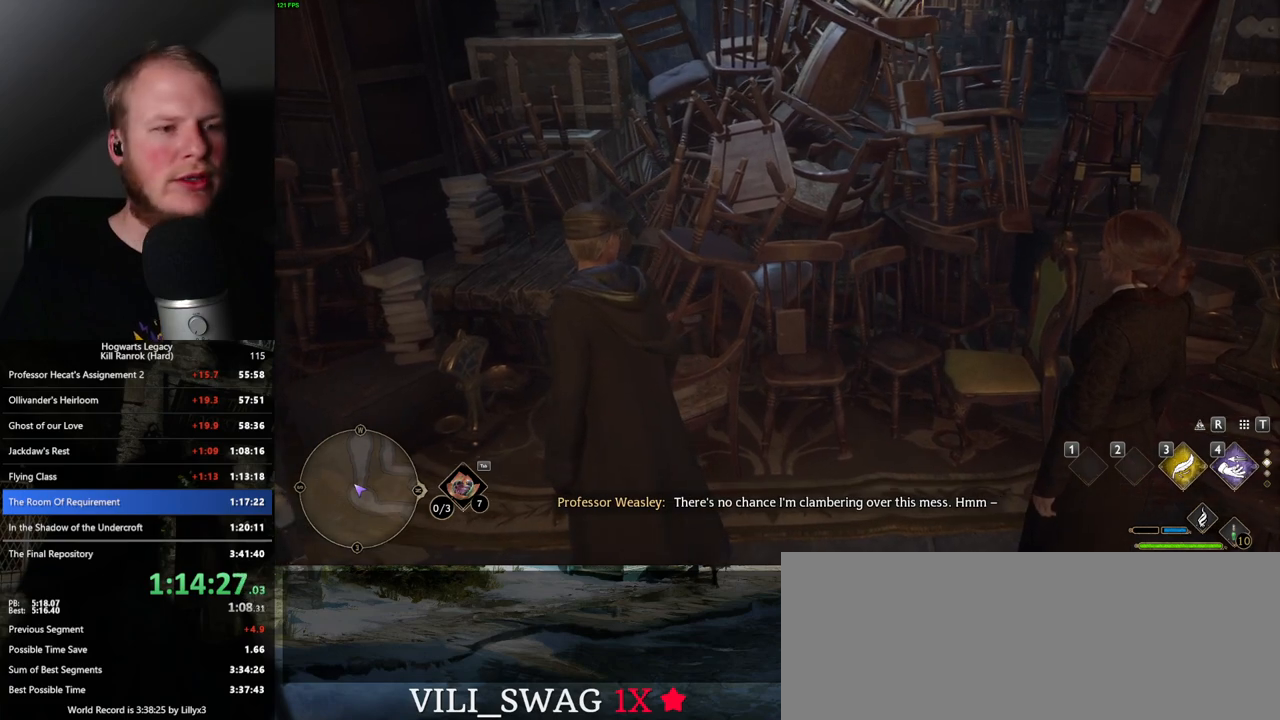
{"keys": [], "mouse": [], "events": [[100, "w", "down"], [333, "w", "up"]]}
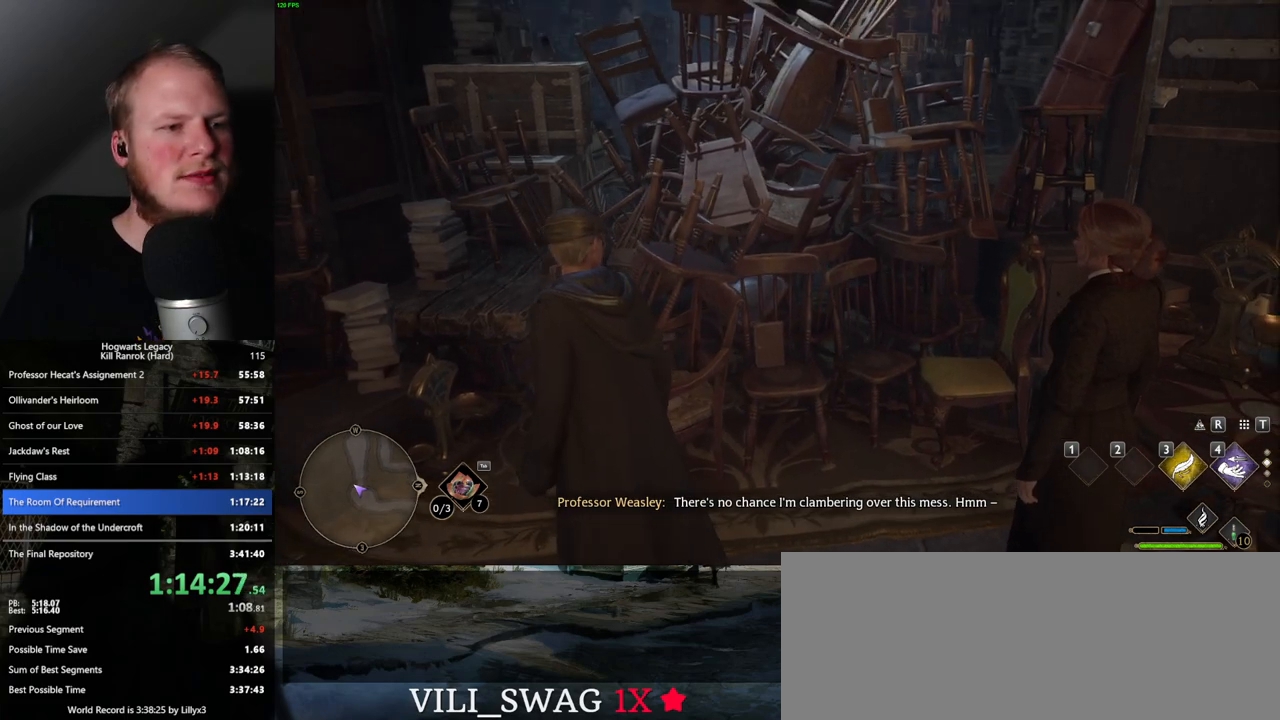
{"keys": [], "mouse": [], "events": [[83, "w", "down"], [167, "w", "up"]]}
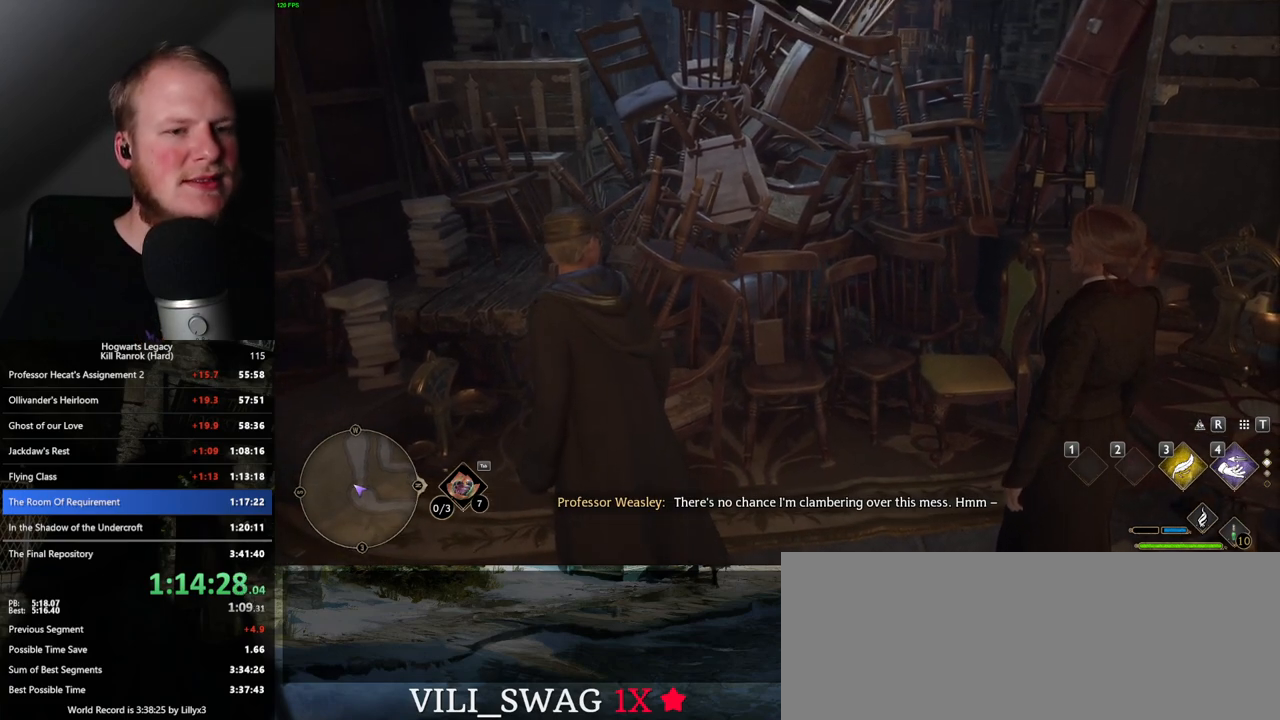
{"keys": [], "mouse": [], "events": []}
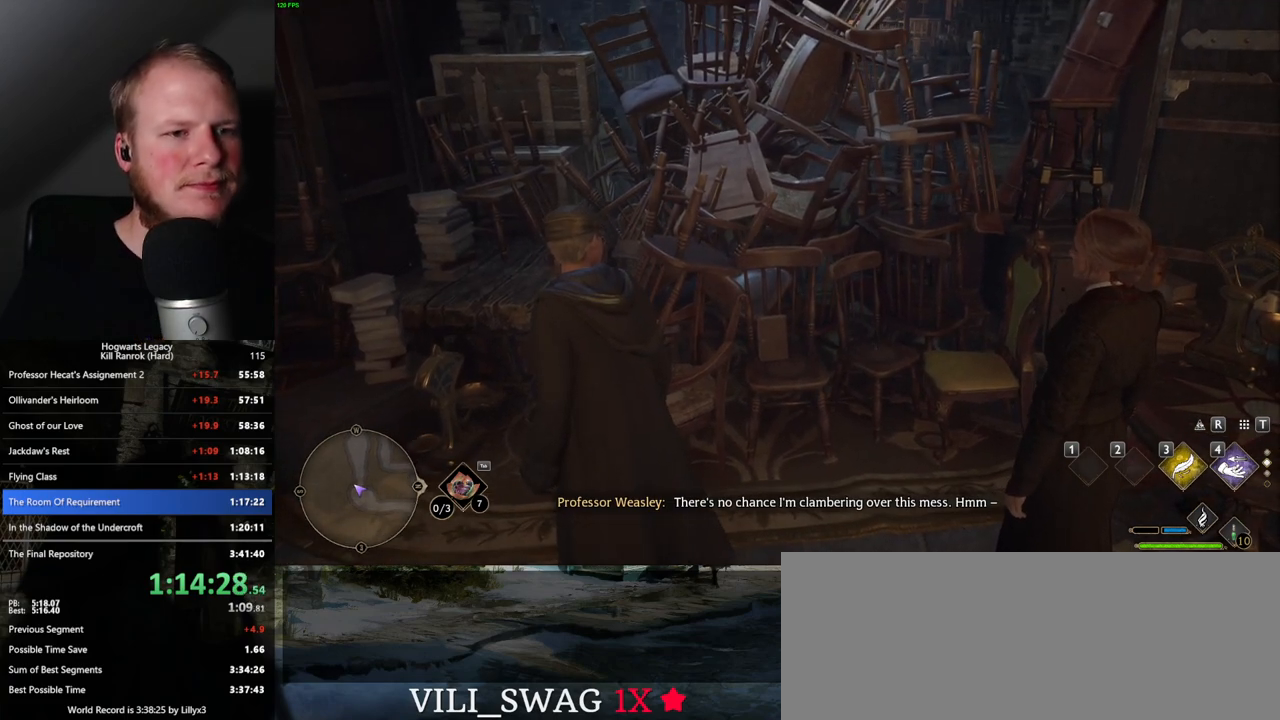
{"keys": [], "mouse": [], "events": []}
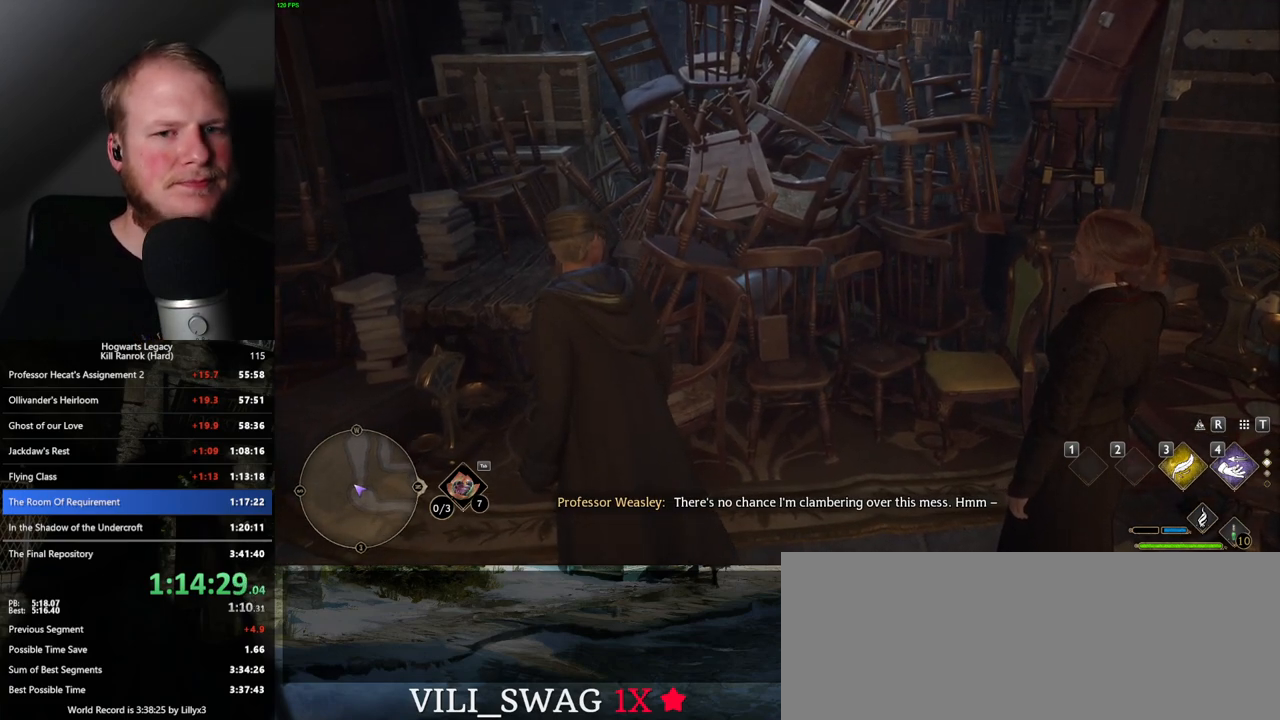
{"keys": [], "mouse": [], "events": []}
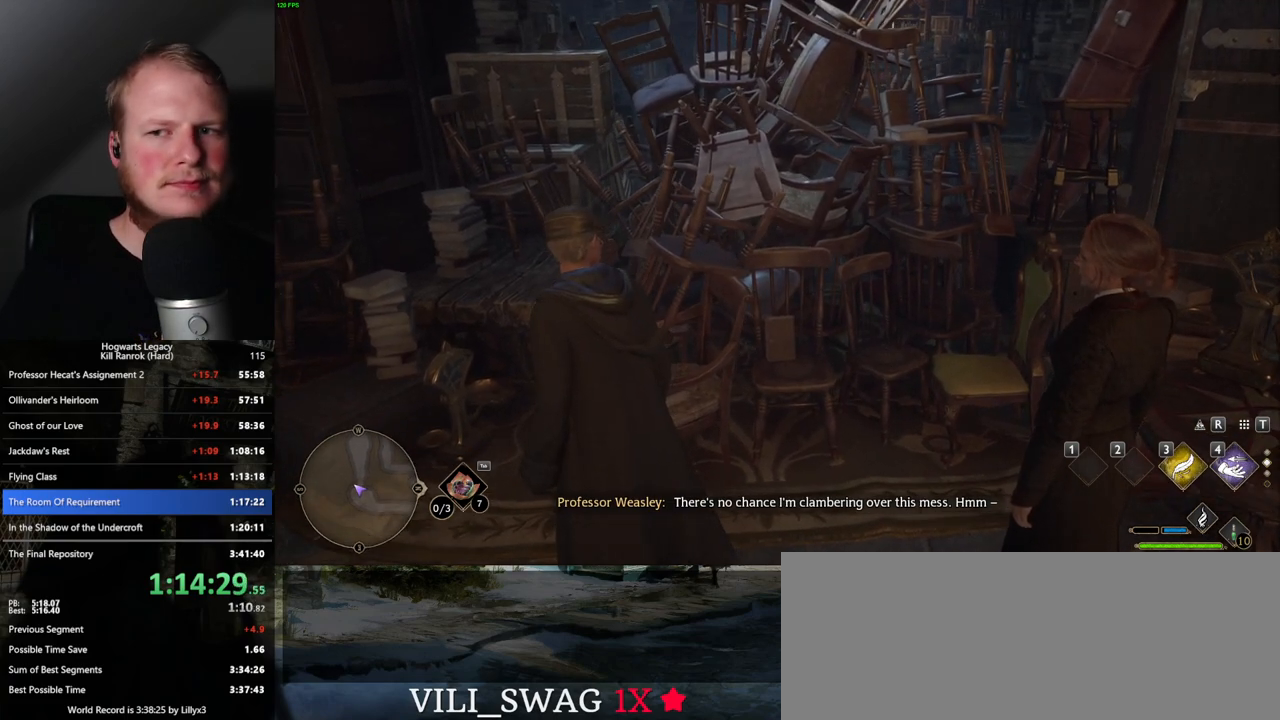
{"keys": [], "mouse": [], "events": []}
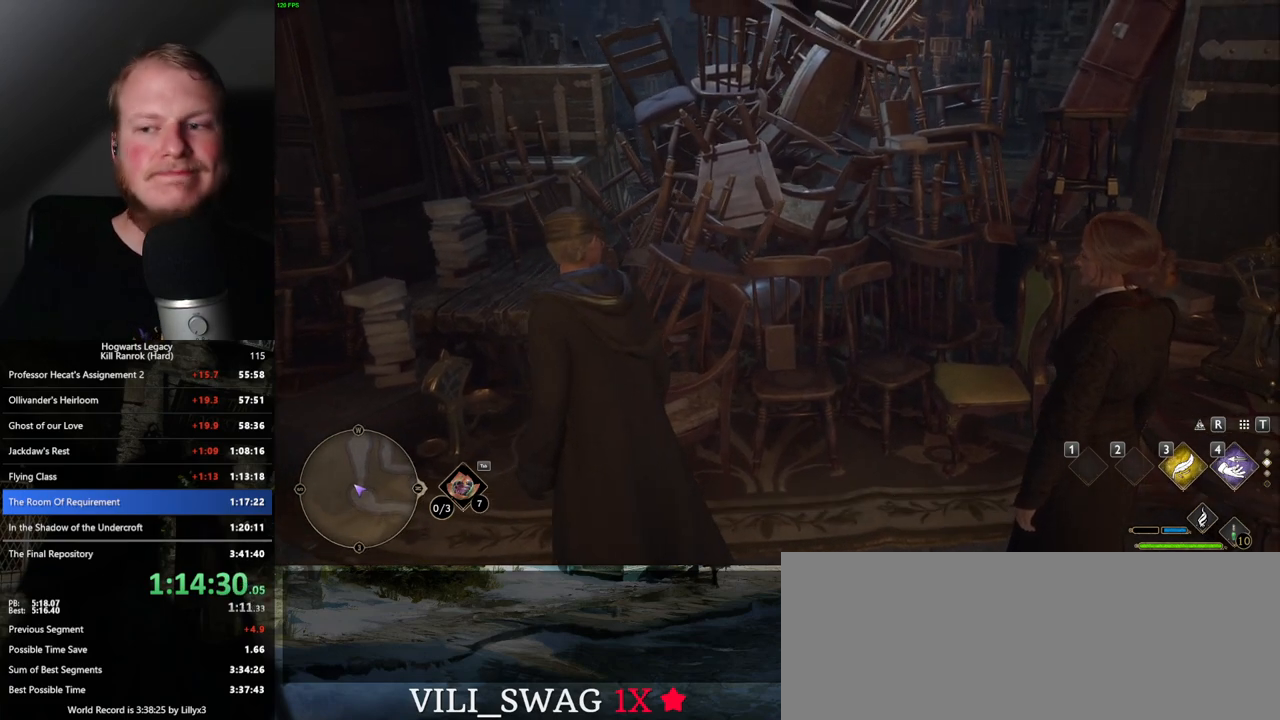
{"keys": [], "mouse": [], "events": []}
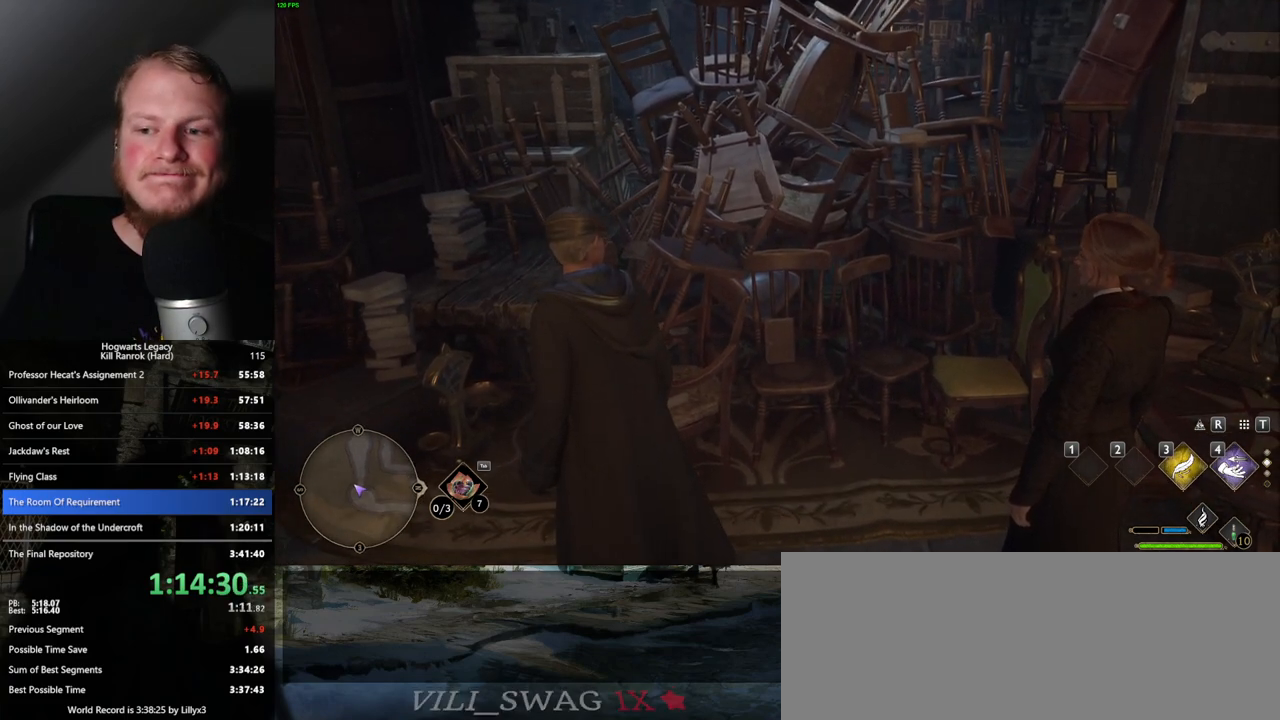
{"keys": [], "mouse": ["wheel"], "events": [[400, "mouse_wheel", "down"]]}
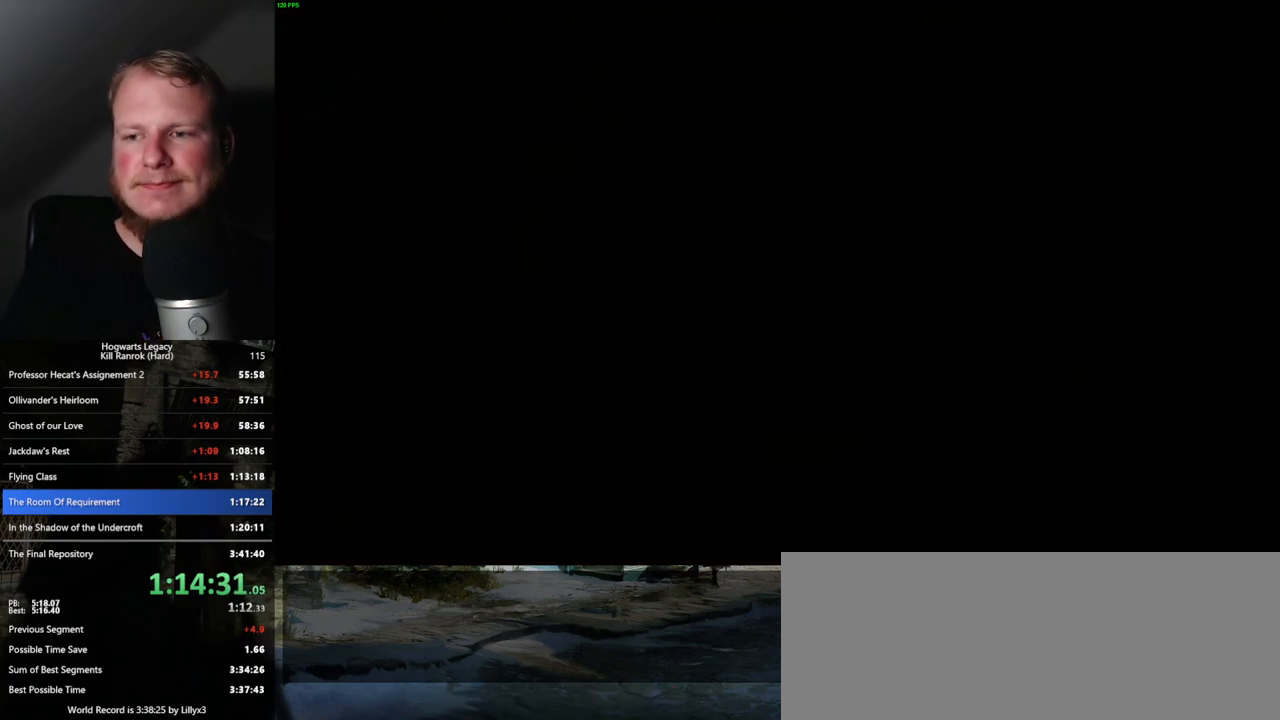
{"keys": ["q", "space"], "mouse": [], "events": [[117, "mouse_wheel", "up"], [167, "mouse_wheel", "down"], [183, "mouse_wheel", "up"], [217, "mouse_wheel", "down"], [283, "mouse_wheel", "up"], [283, "q", "down"], [283, "space", "down"], [300, "mouse_wheel", "down"], [333, "mouse_wheel", "up"], [367, "q", "up"], [383, "space", "up"], [450, "q", "down"], [450, "space", "down"]]}
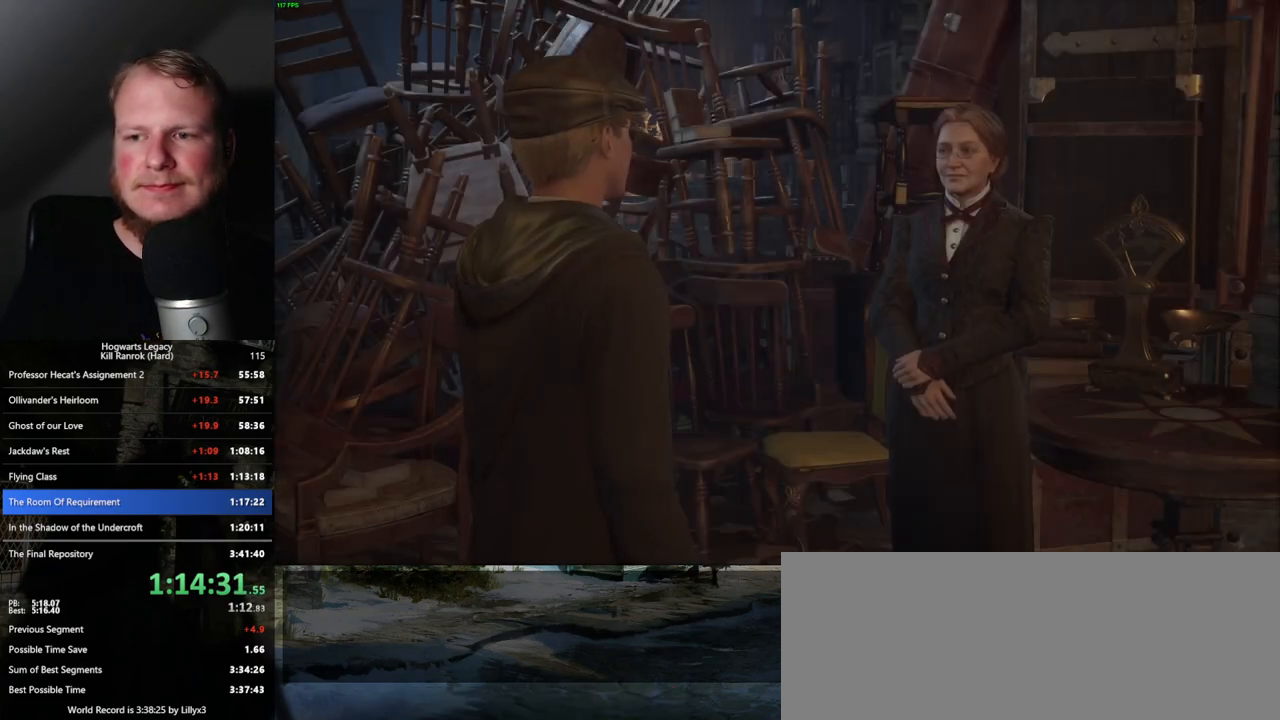
{"keys": ["space"], "mouse": [], "events": [[33, "space", "up"], [50, "q", "up"], [67, "mouse_wheel", "down"], [117, "mouse_wheel", "up"], [117, "q", "down"], [133, "mouse_wheel", "down"], [150, "mouse_wheel", "up"], [150, "space", "down"], [167, "mouse_wheel", "down"], [183, "mouse_wheel", "up"], [183, "q", "up"], [200, "mouse_wheel", "down"], [200, "space", "up"], [283, "q", "down"], [300, "mouse_wheel", "up"], [300, "space", "down"], [350, "q", "up"], [350, "space", "up"], [450, "q", "down"], [450, "space", "down"], [500, "q", "up"]]}
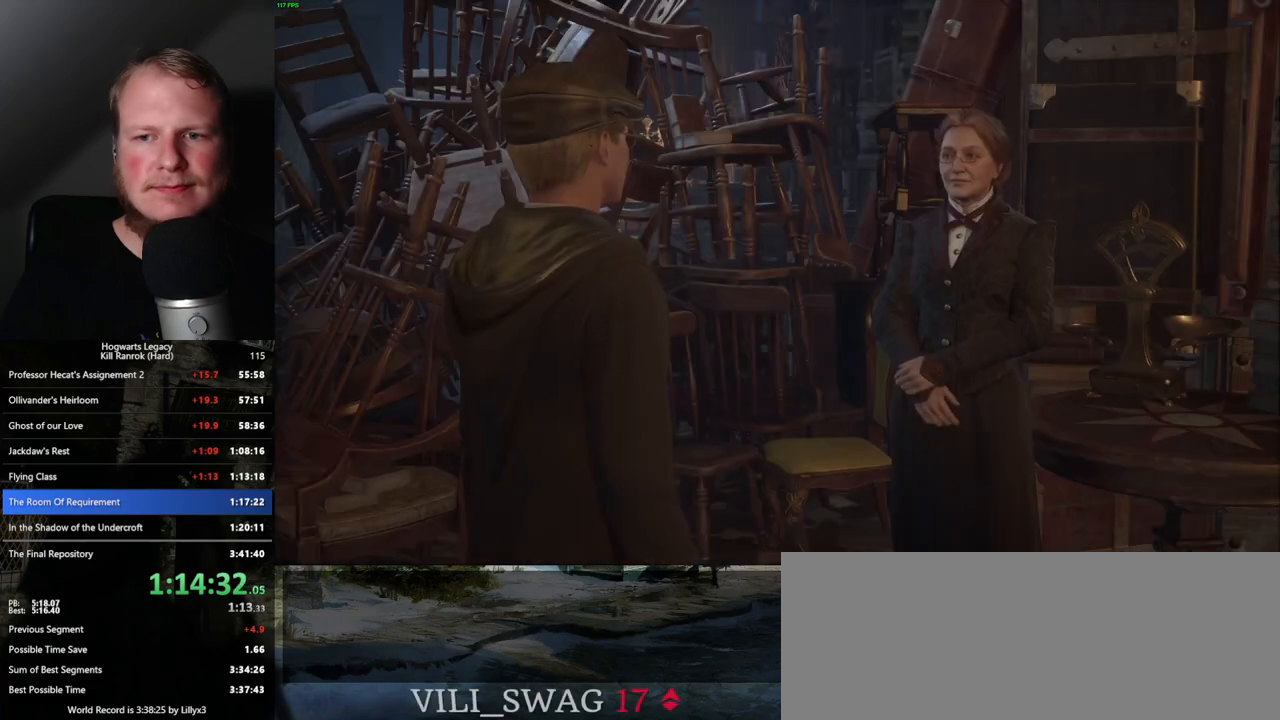
{"keys": ["q", "space"], "mouse": ["wheel"], "events": [[17, "space", "up"], [50, "mouse_wheel", "down"], [67, "mouse_wheel", "up"], [83, "mouse_wheel", "down"], [100, "mouse_wheel", "up"], [100, "q", "down"], [133, "space", "down"], [150, "mouse_wheel", "down"], [167, "mouse_wheel", "up"], [167, "q", "up"], [167, "space", "up"], [183, "mouse_wheel", "down"], [250, "mouse_wheel", "up"], [267, "q", "down"], [300, "space", "down"], [350, "space", "up"], [367, "q", "up"], [400, "q", "down"], [450, "space", "down"], [483, "mouse_wheel", "down"]]}